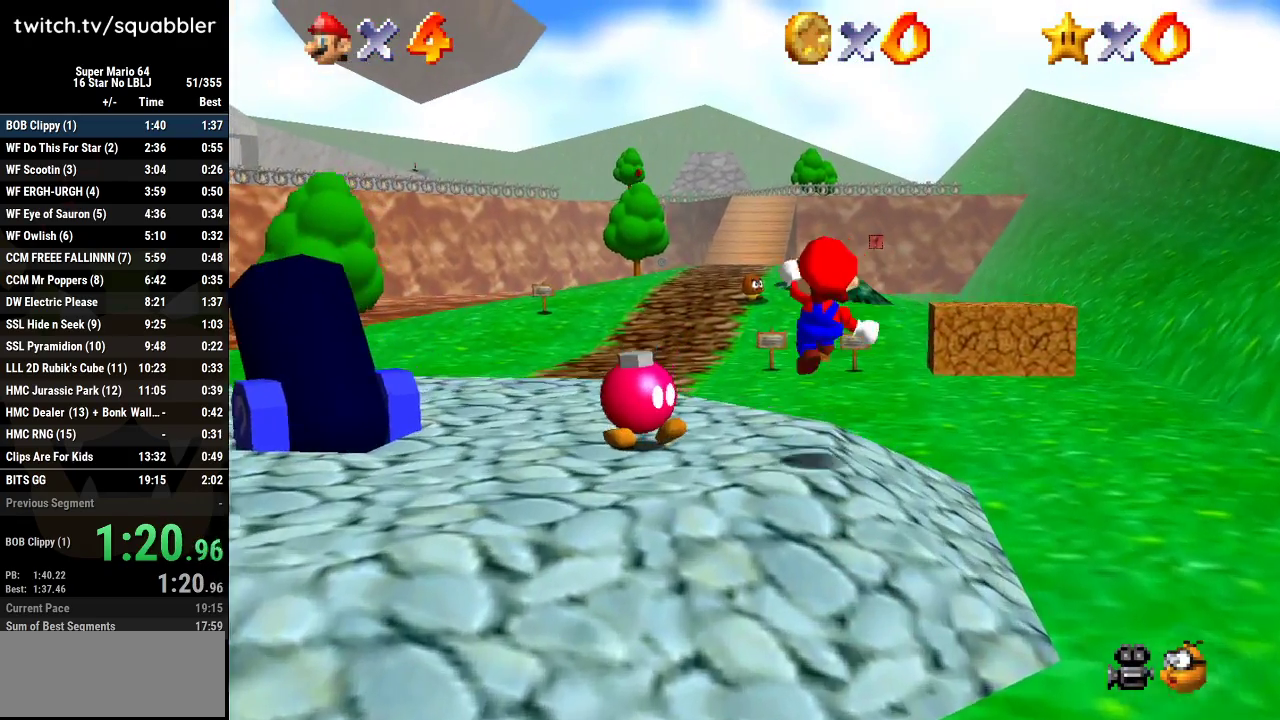
Gameplay with a controller (Nintendo layout); each line is a JSON object with the inputs held at the frame after it. "events" lists button and stick changes between this image and that frame as [ms after this image, input, new state], when the widget could be followed in between. Not read: L3 R3.
{"buttons": [], "left_stick": "up", "events": [[217, "A", "up"]]}
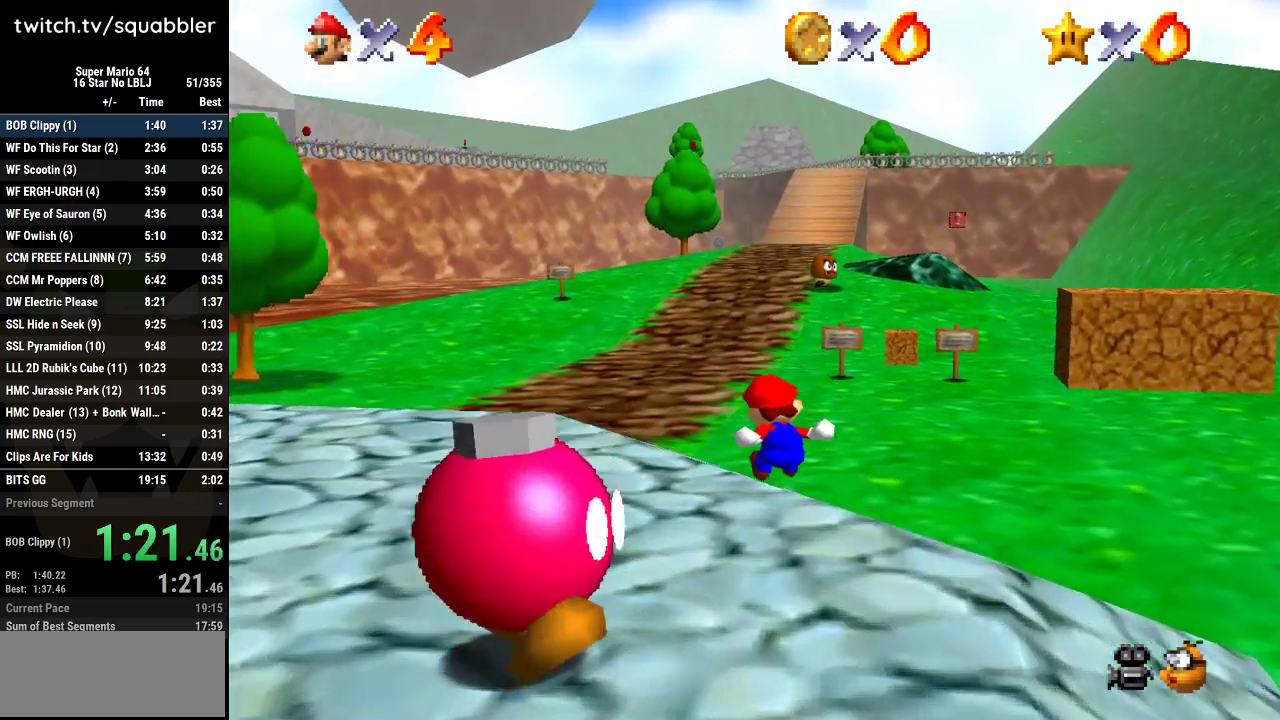
{"buttons": [], "left_stick": "up", "events": [[284, "B", "down"], [467, "B", "up"]]}
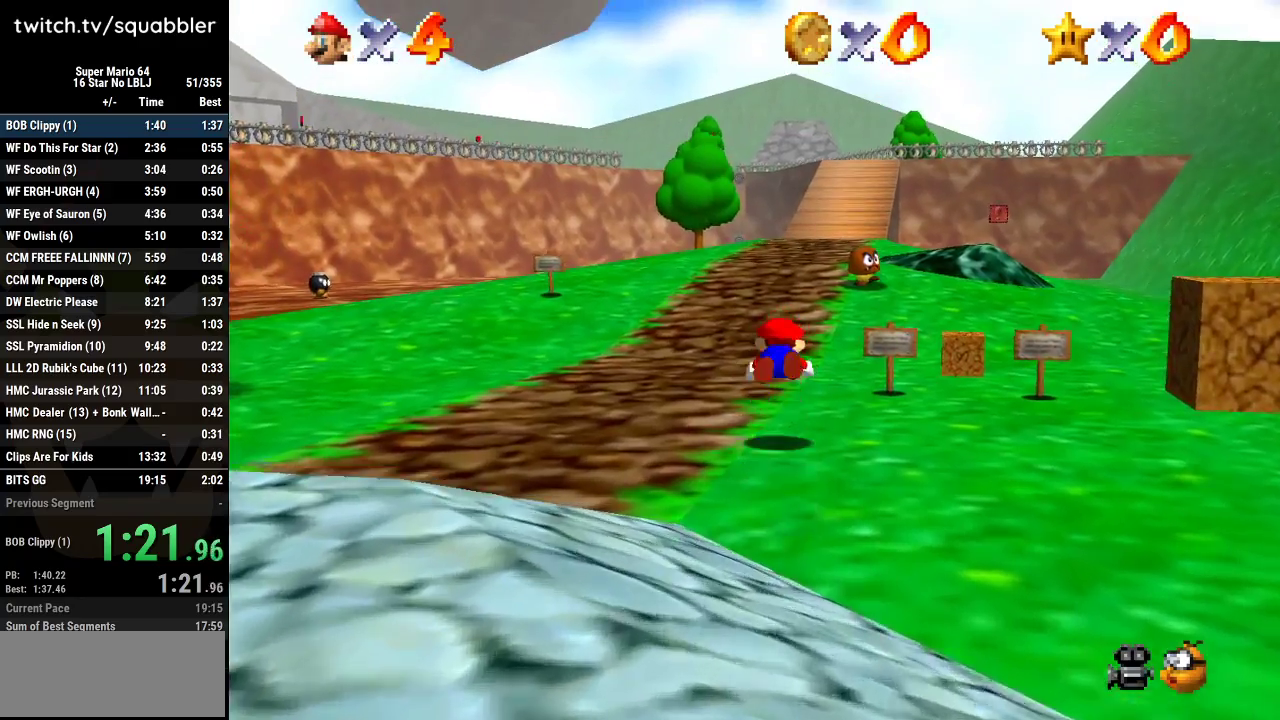
{"buttons": [], "left_stick": "up", "events": [[50, "left_stick", "up-right"], [167, "A", "down"], [200, "left_stick", "up"], [267, "left_stick", "up-right"], [283, "A", "up"], [317, "left_stick", "up"]]}
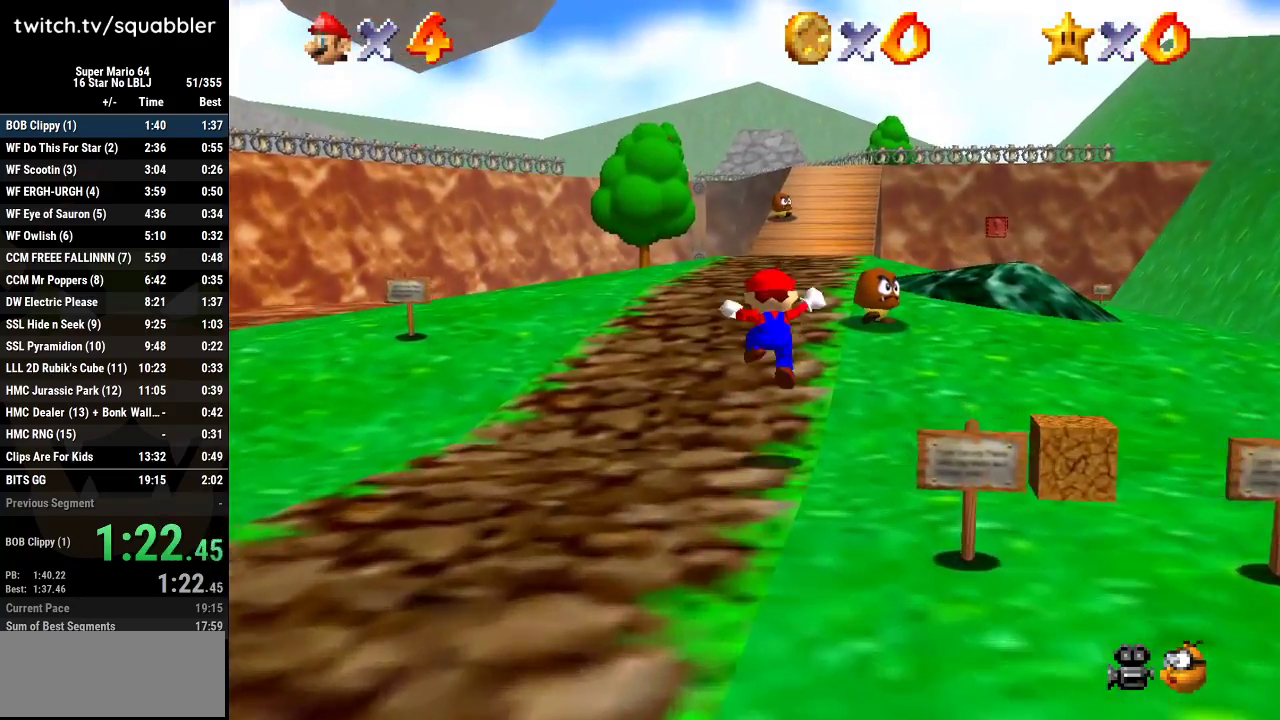
{"buttons": ["A", "B"], "left_stick": "up-right", "events": [[251, "A", "down"], [284, "B", "down"], [351, "left_stick", "up-right"]]}
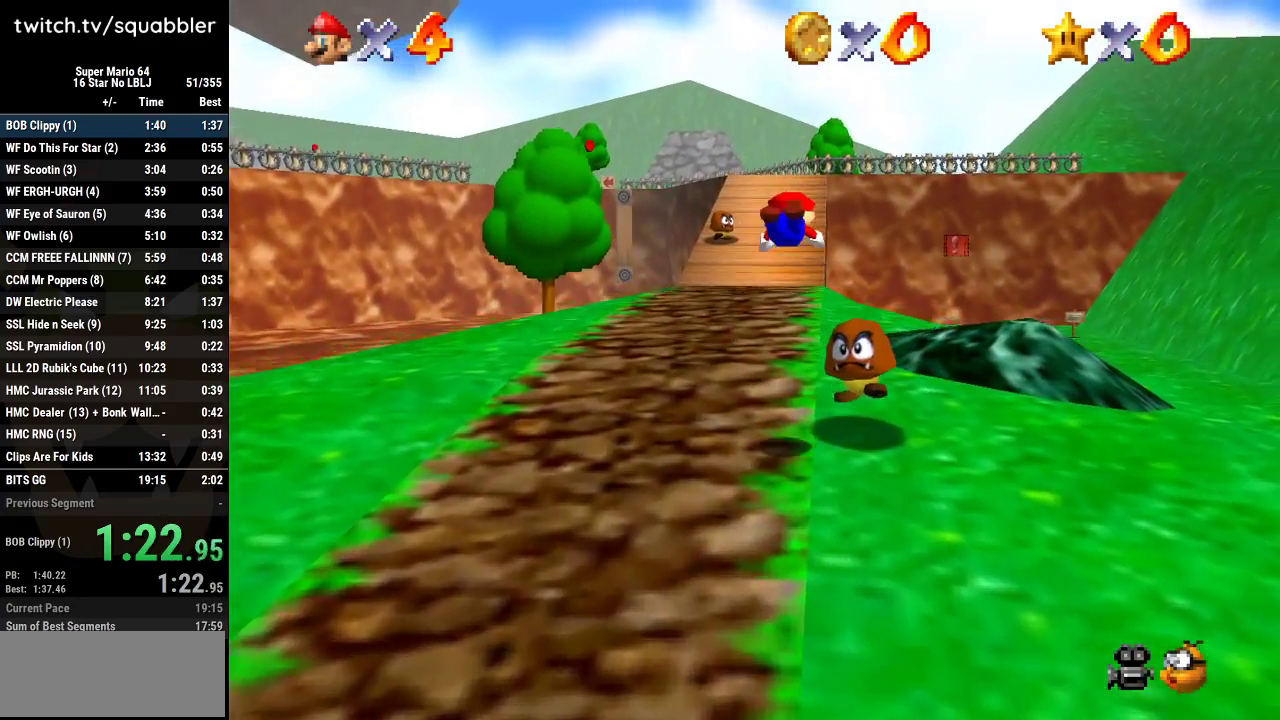
{"buttons": [], "left_stick": "up-left", "events": [[67, "left_stick", "up"], [183, "left_stick", "up-left"], [383, "B", "up"], [450, "A", "up"]]}
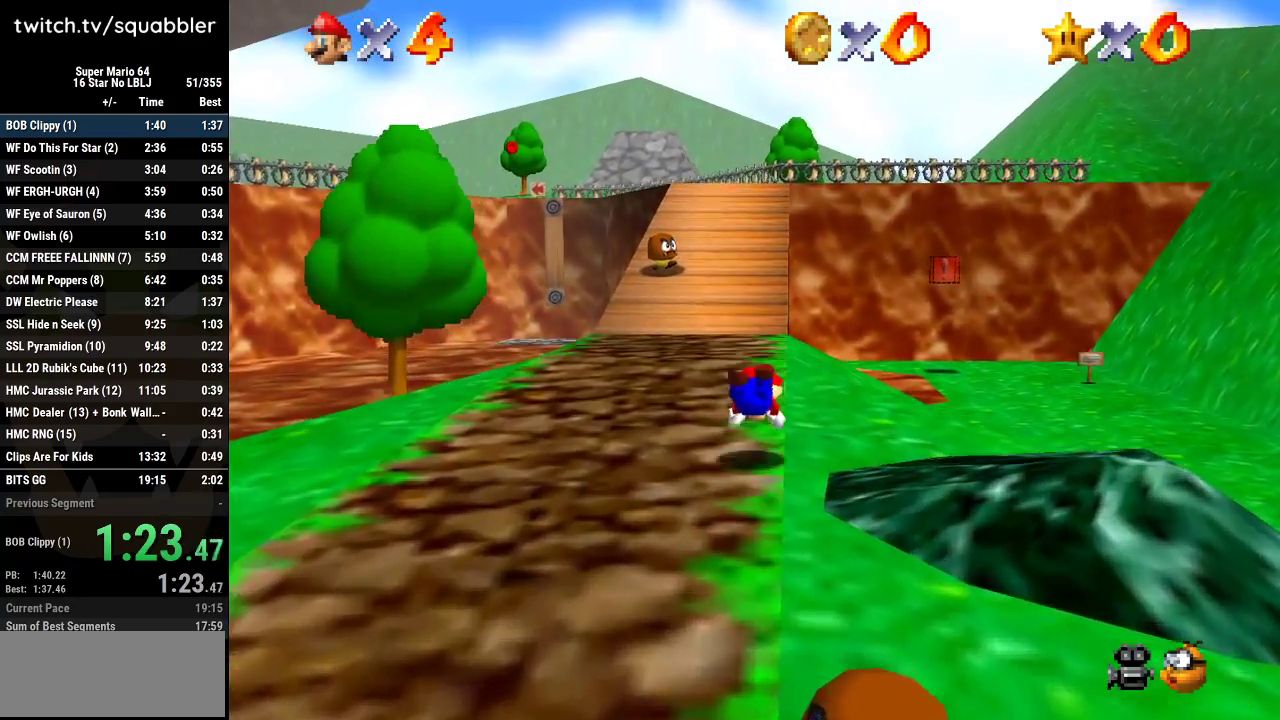
{"buttons": [], "left_stick": "up", "events": [[100, "left_stick", "up"], [134, "A", "down"], [251, "A", "up"]]}
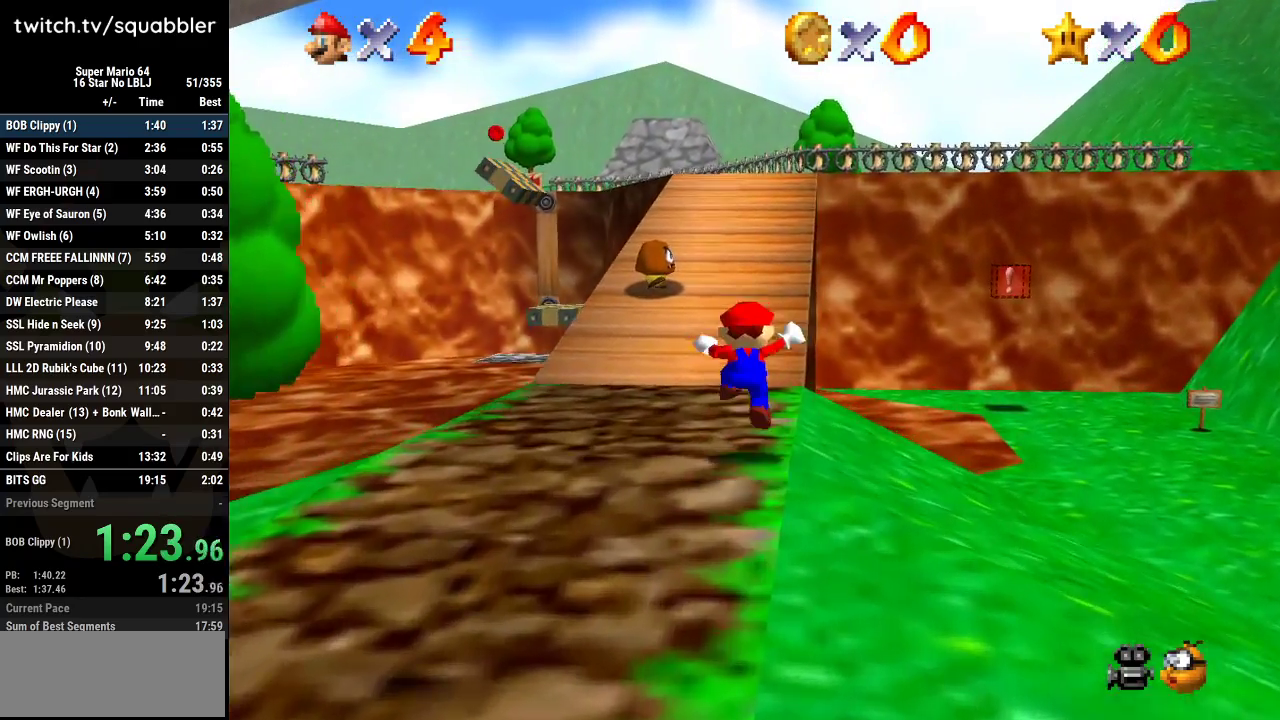
{"buttons": ["A", "B"], "left_stick": "up", "events": [[183, "A", "down"], [183, "B", "down"]]}
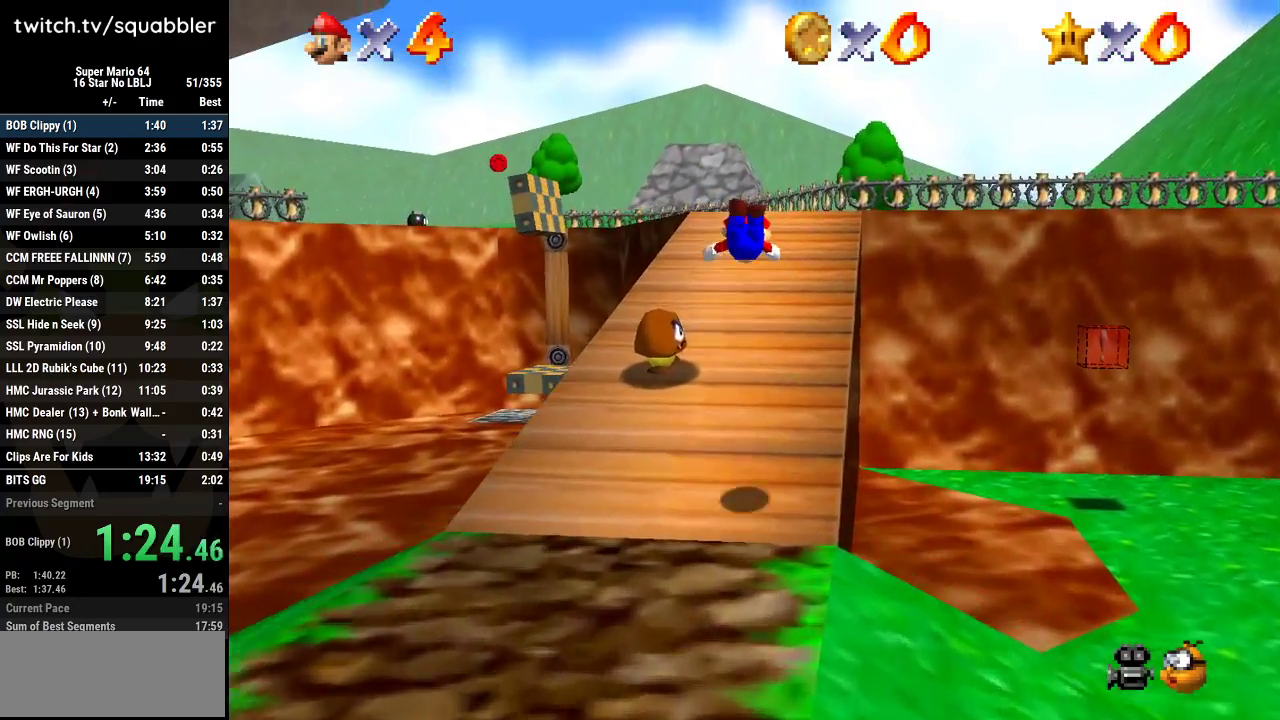
{"buttons": ["A"], "left_stick": "up", "events": [[217, "B", "up"], [251, "A", "up"], [501, "A", "down"]]}
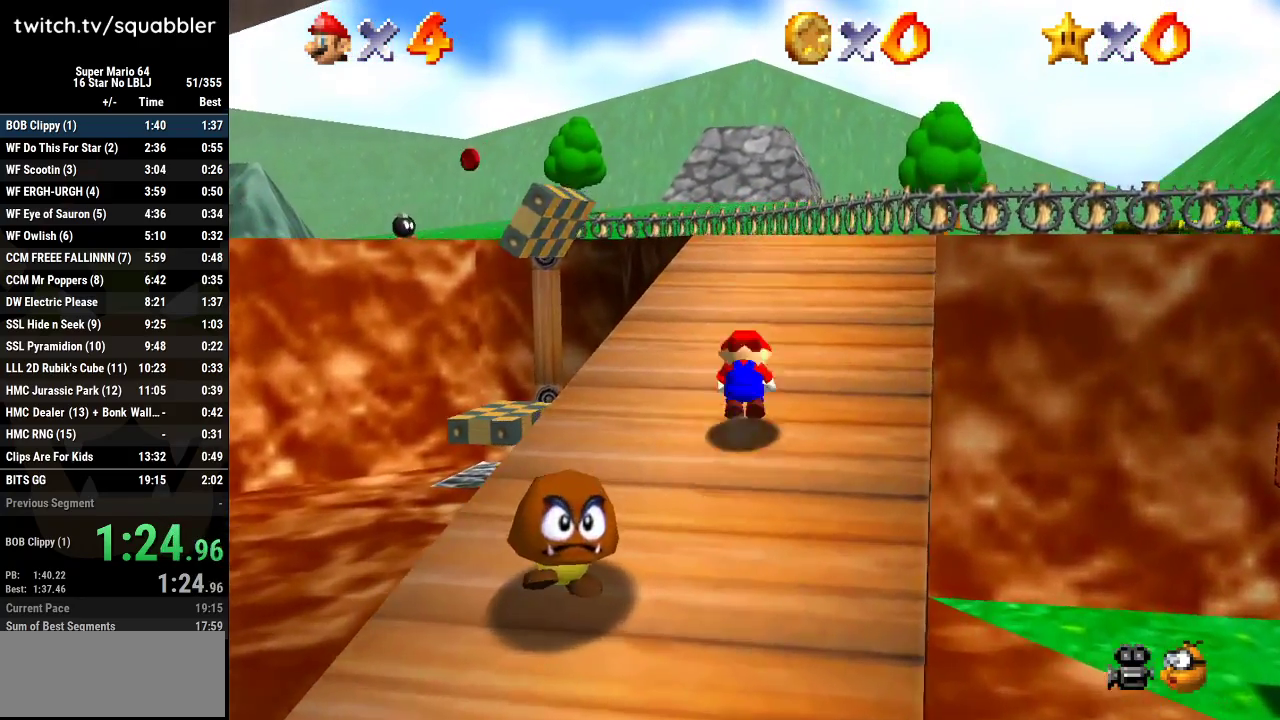
{"buttons": [], "left_stick": "up", "events": [[100, "A", "up"]]}
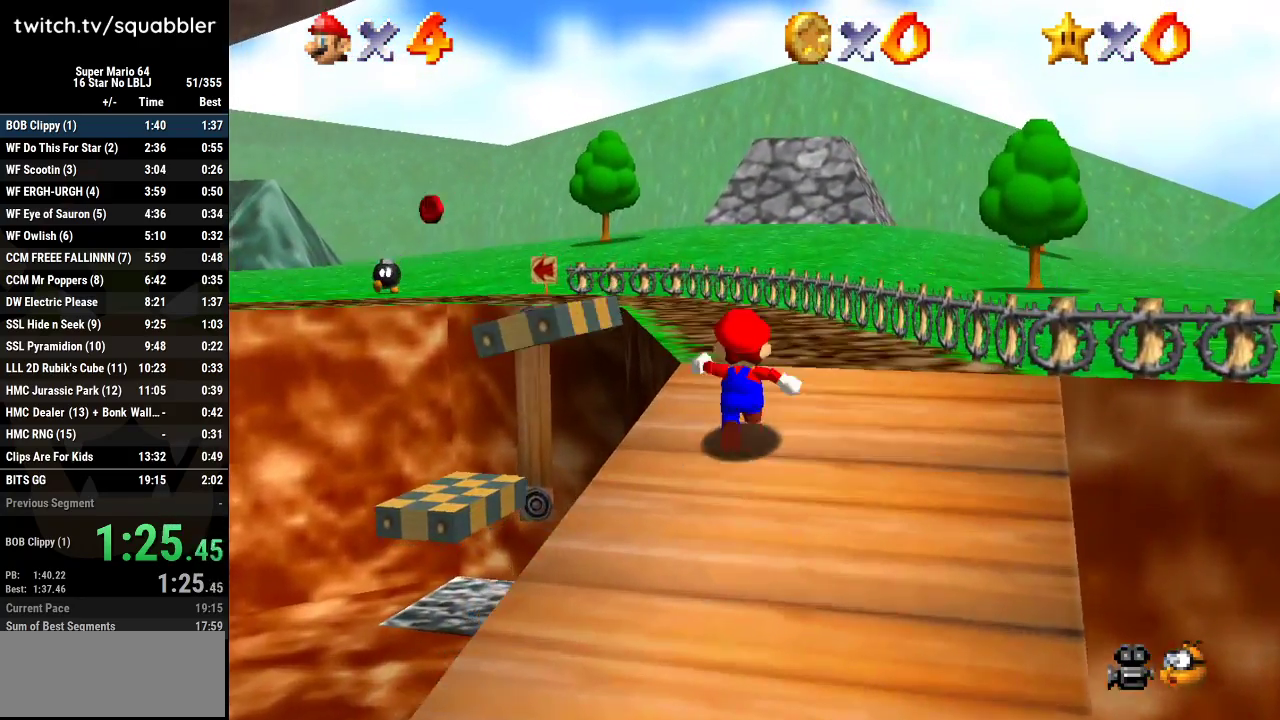
{"buttons": [], "left_stick": "up-left", "events": [[467, "left_stick", "up-left"]]}
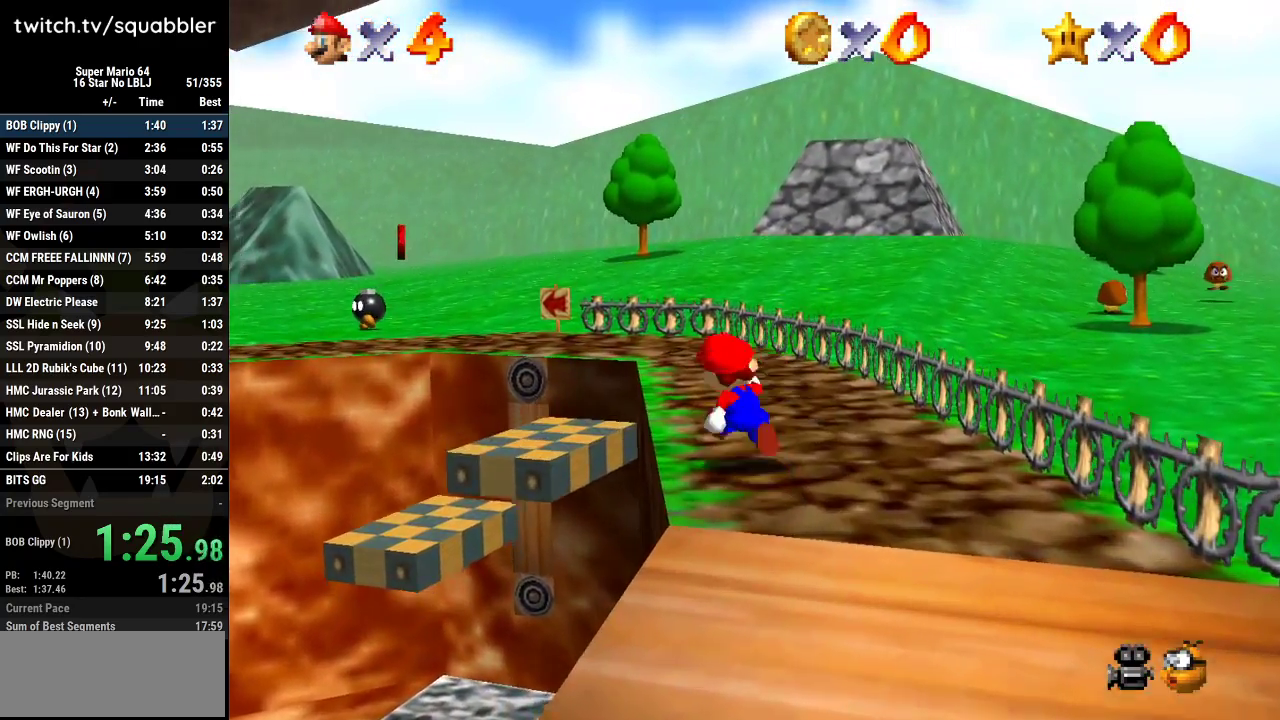
{"buttons": ["A"], "left_stick": "up-left", "events": [[33, "left_stick", "left"], [66, "L1", "down"], [117, "A", "down"], [183, "left_stick", "up-left"], [500, "L1", "up"]]}
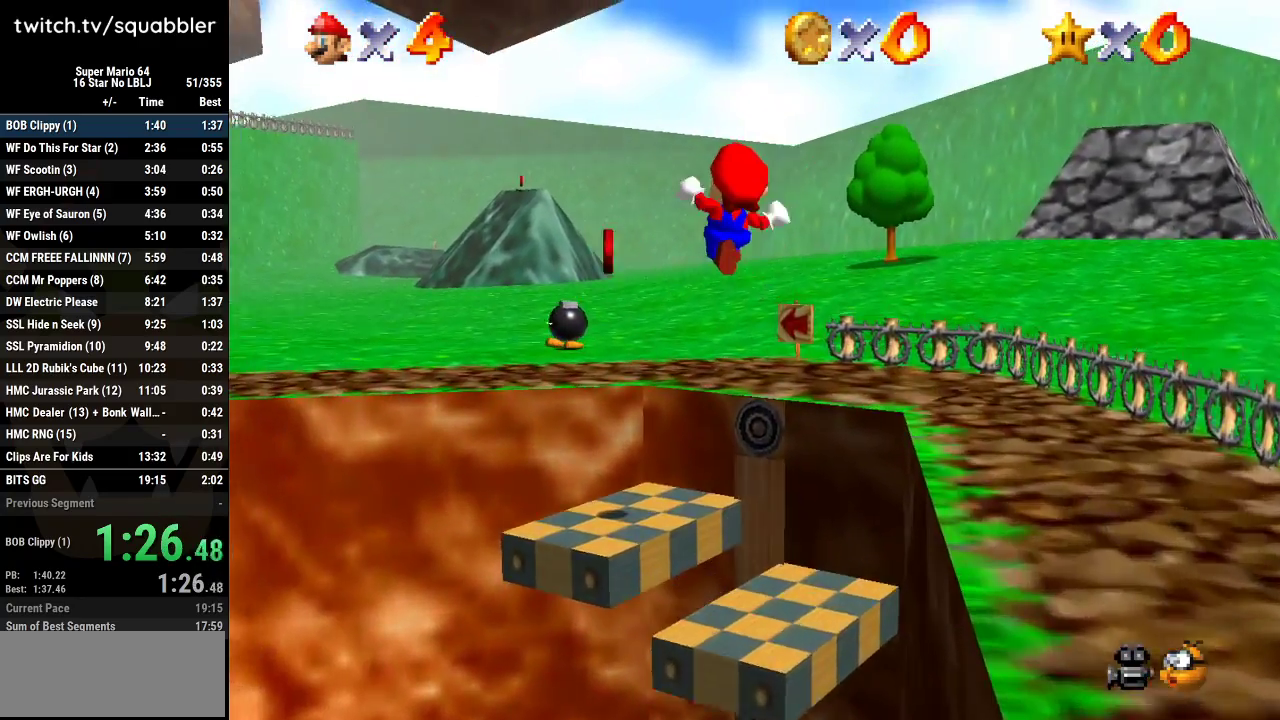
{"buttons": [], "left_stick": "up-left", "events": [[217, "A", "up"]]}
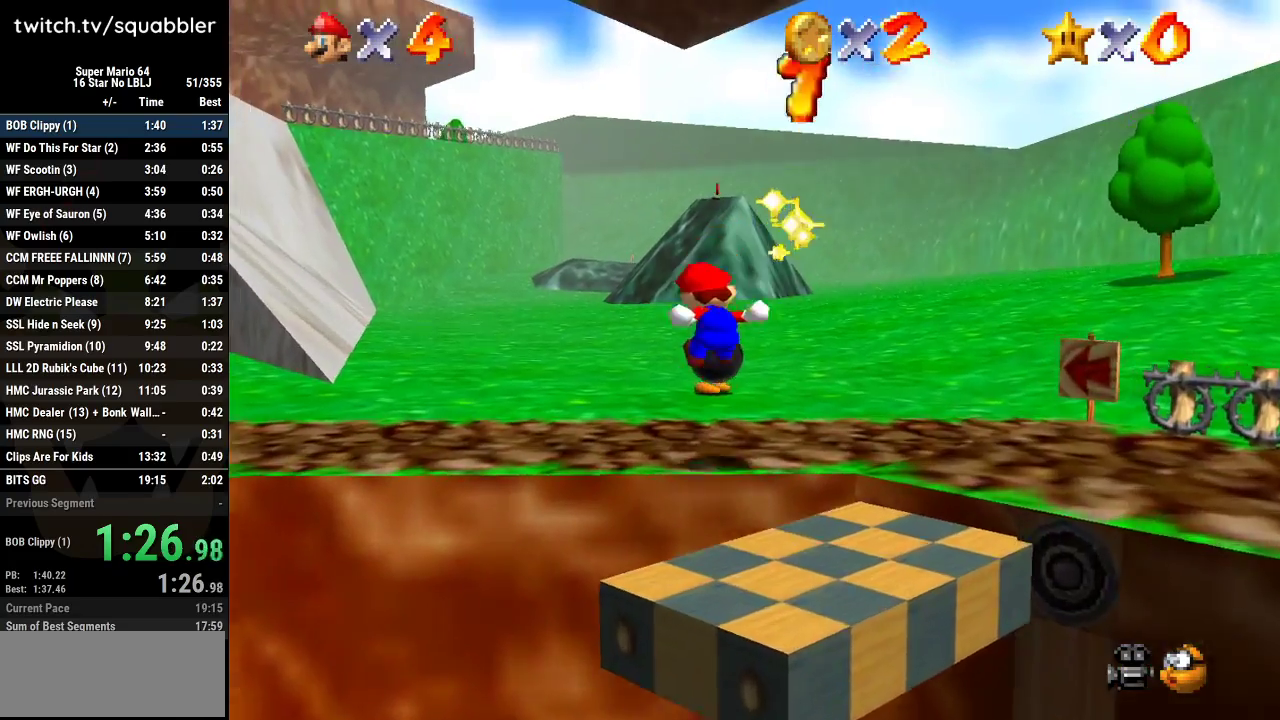
{"buttons": [], "left_stick": "up-left", "events": [[117, "left_stick", "center"], [500, "left_stick", "up-left"]]}
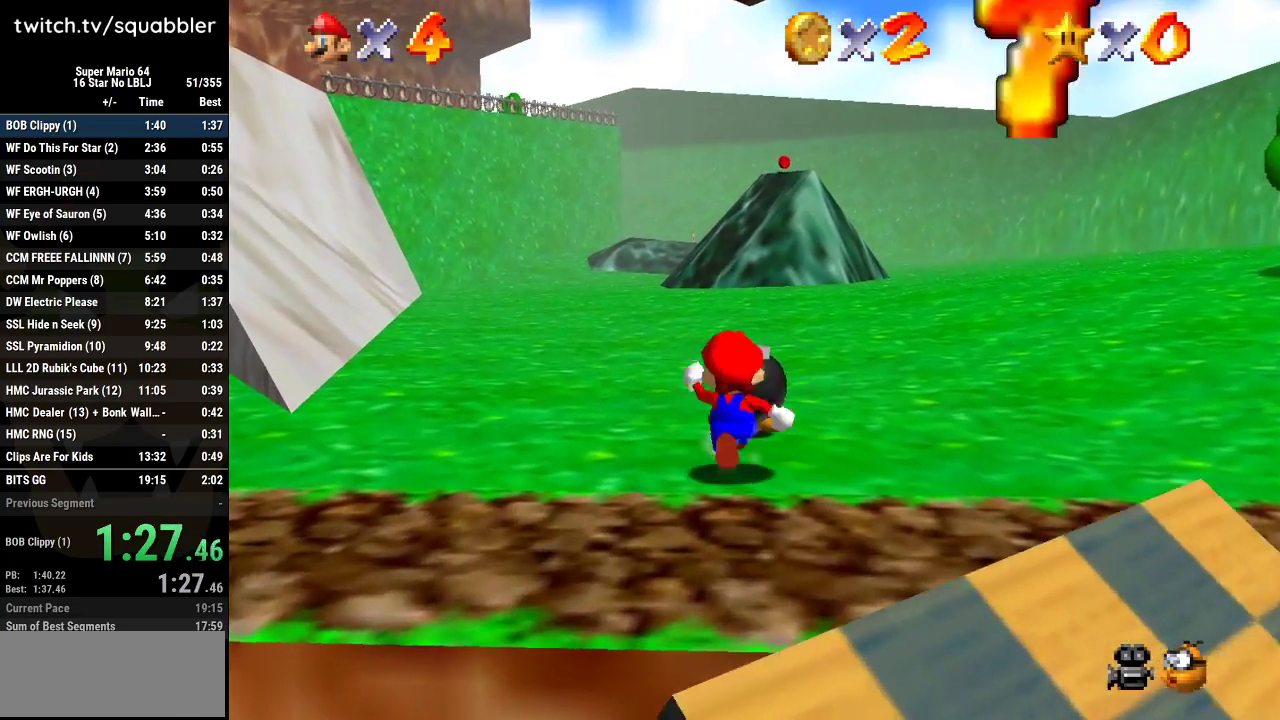
{"buttons": ["B"], "left_stick": "center", "events": [[67, "left_stick", "up"], [467, "B", "down"], [501, "left_stick", "center"]]}
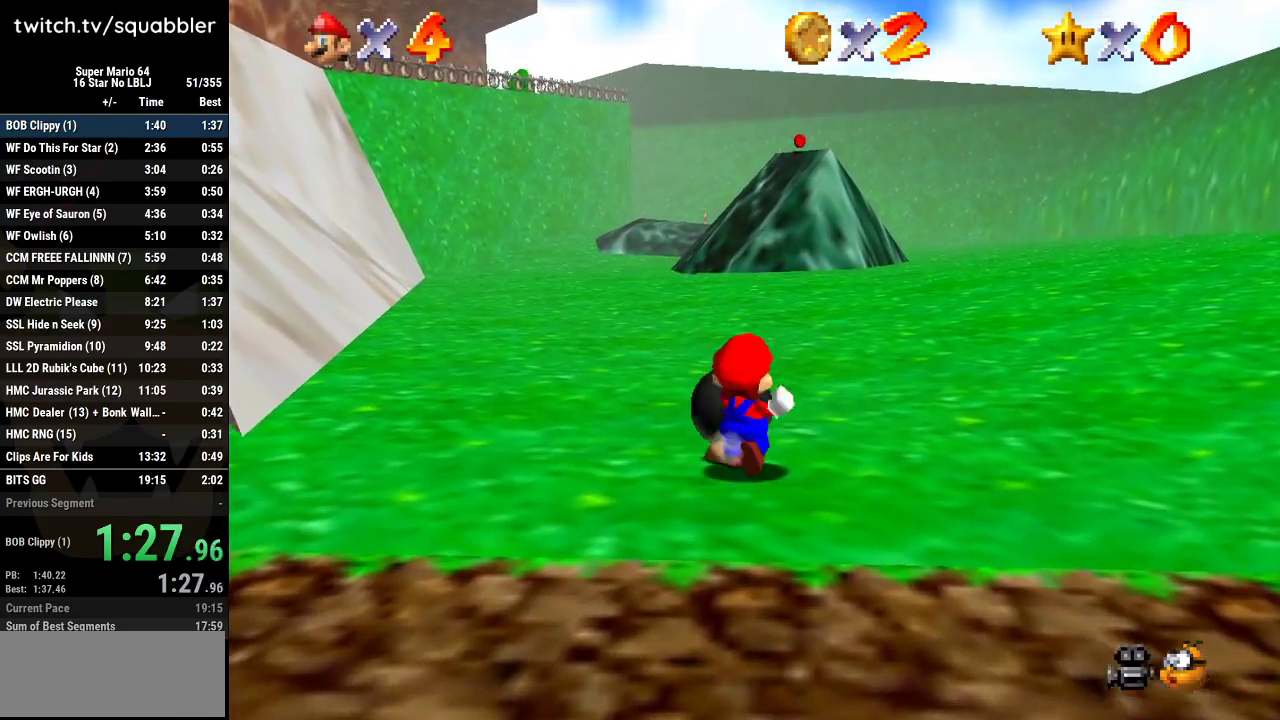
{"buttons": [], "left_stick": "left", "events": [[66, "B", "up"], [317, "left_stick", "left"]]}
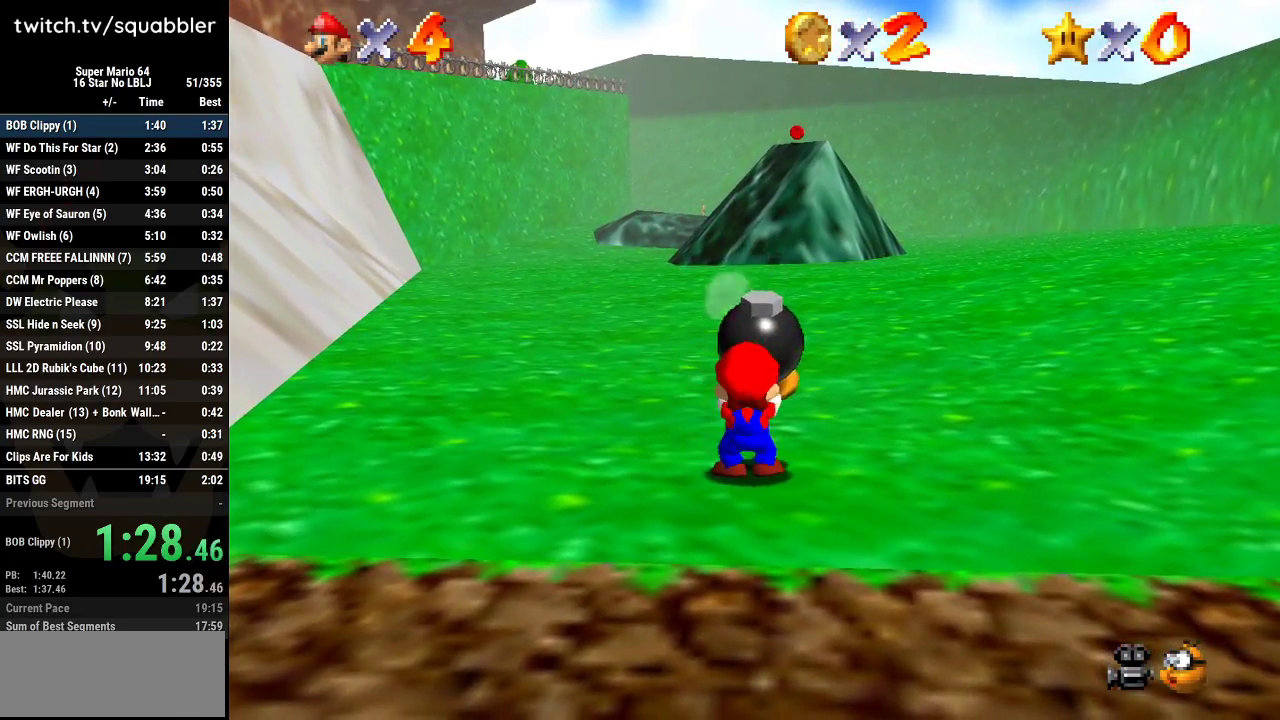
{"buttons": [], "left_stick": "left", "events": [[184, "A", "down"], [284, "A", "up"]]}
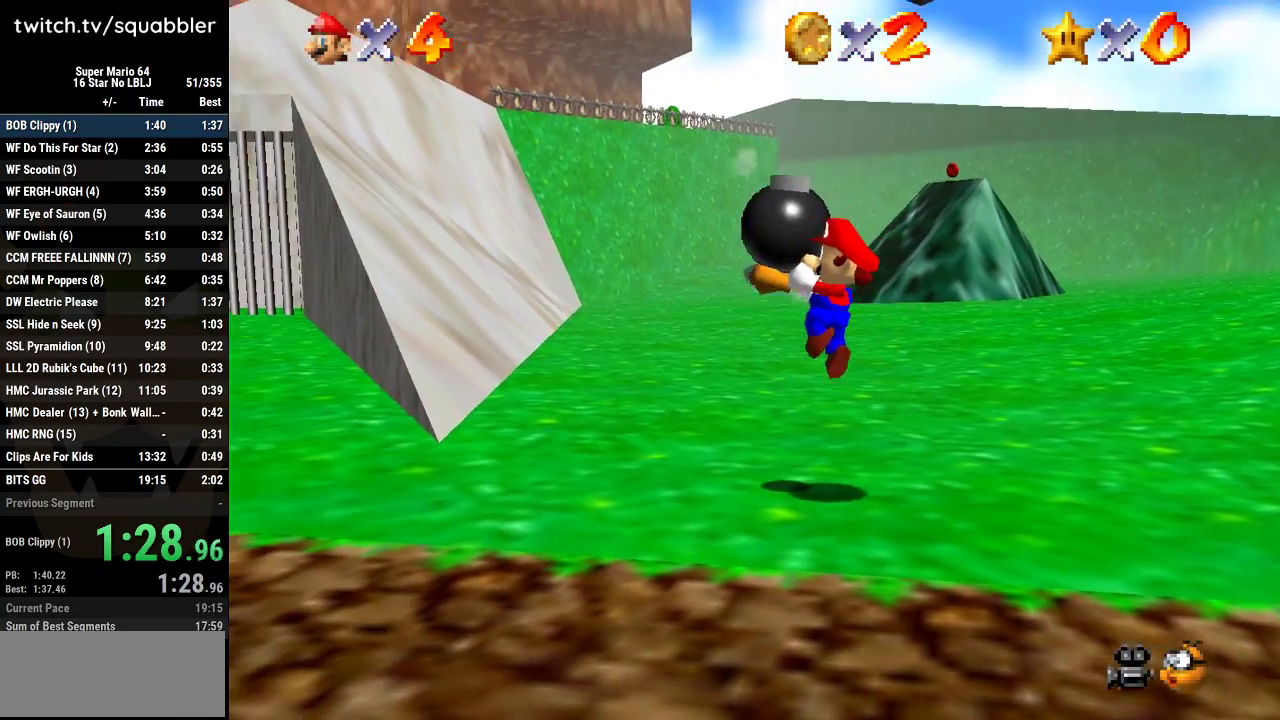
{"buttons": [], "left_stick": "left", "events": [[267, "A", "down"], [267, "B", "down"], [484, "A", "up"], [484, "B", "up"]]}
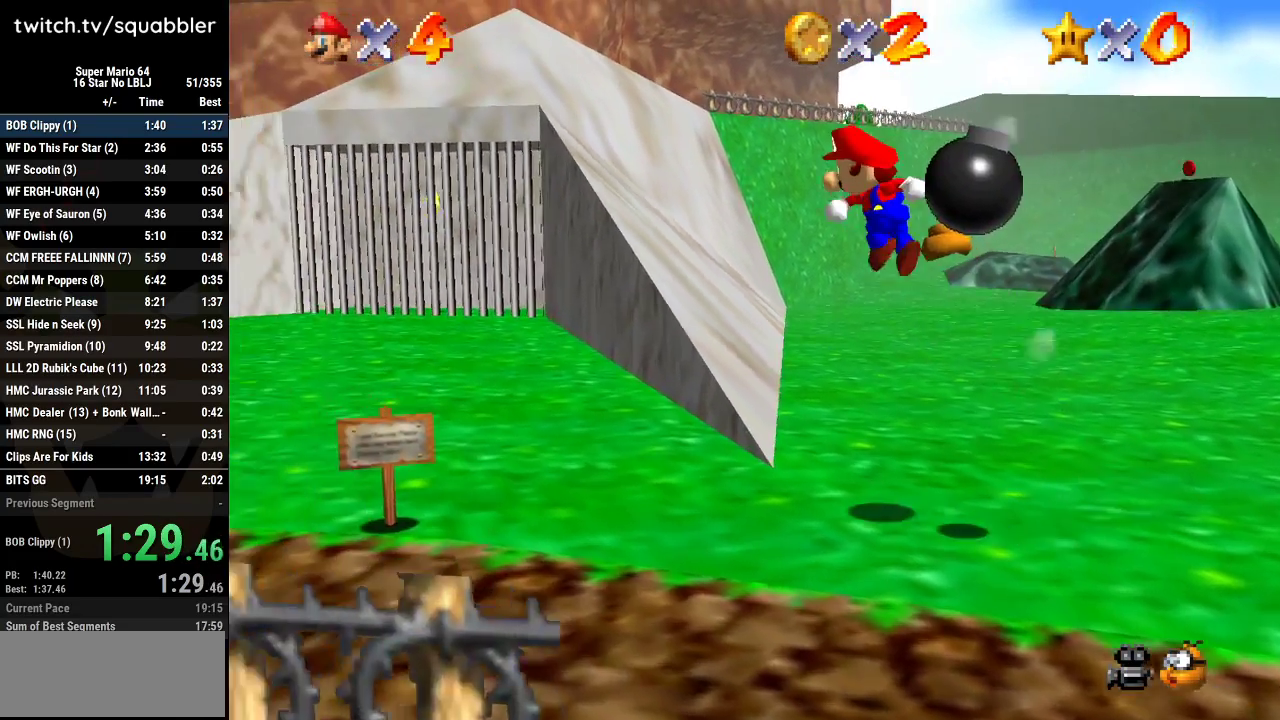
{"buttons": [], "left_stick": "center", "events": [[50, "left_stick", "center"]]}
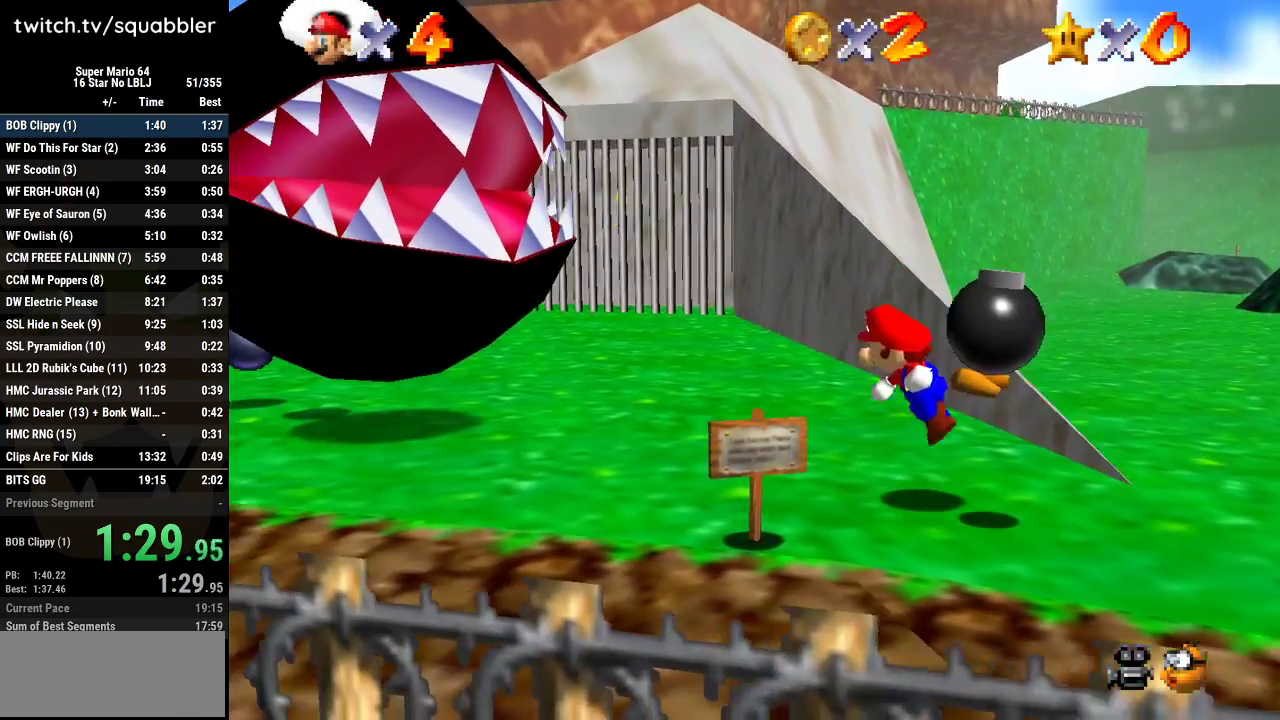
{"buttons": [], "left_stick": "center", "events": [[50, "left_stick", "down"], [134, "B", "down"], [234, "B", "up"], [300, "left_stick", "center"]]}
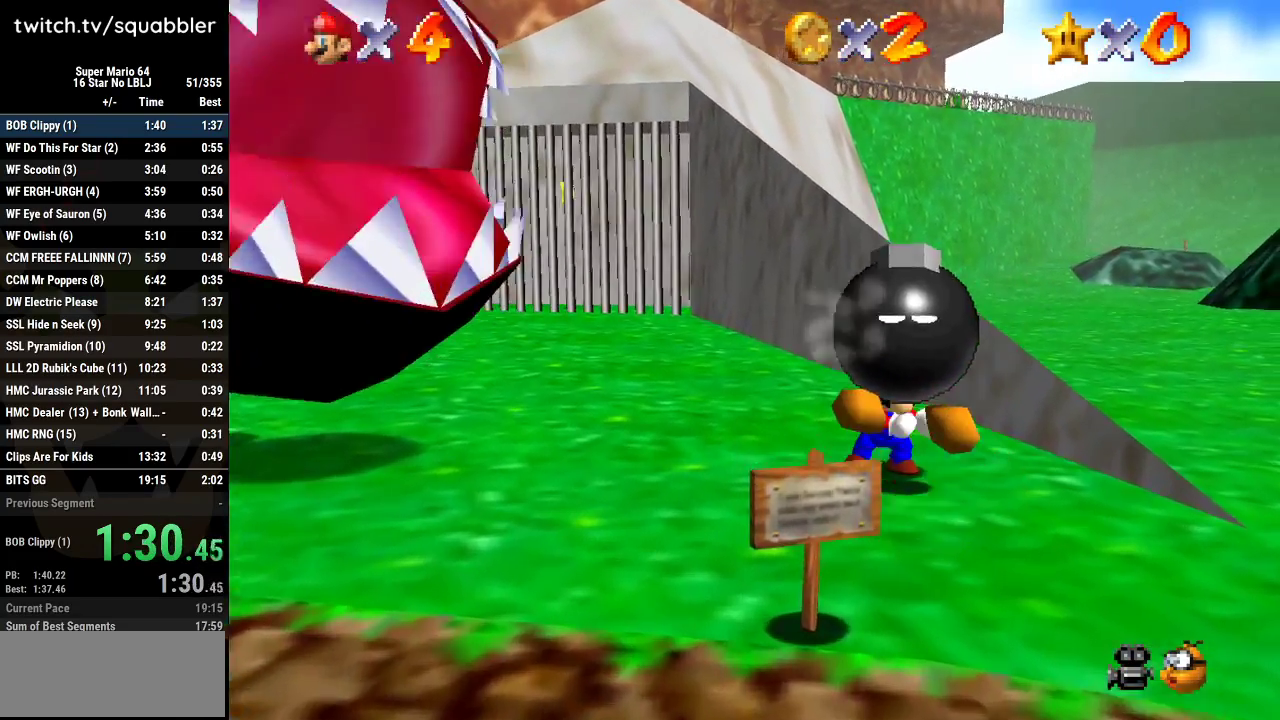
{"buttons": [], "left_stick": "center", "events": []}
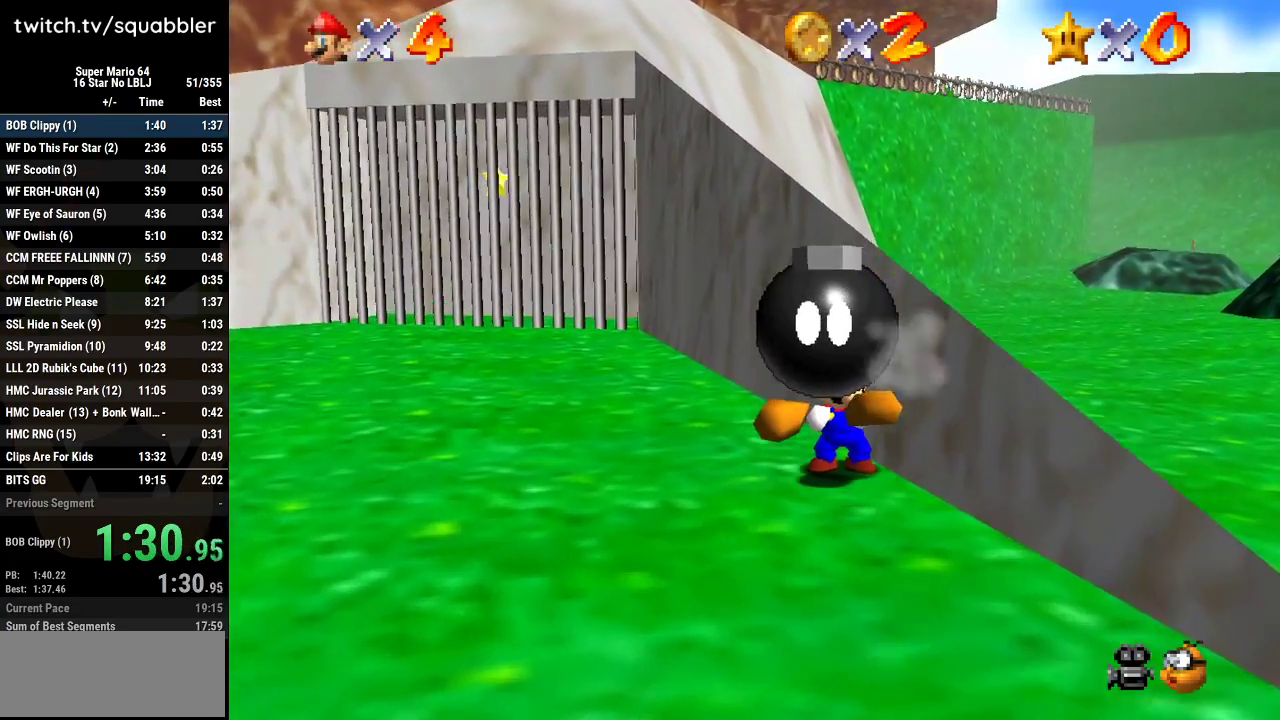
{"buttons": [], "left_stick": "up", "events": [[334, "A", "down"], [451, "A", "up"], [484, "left_stick", "up"]]}
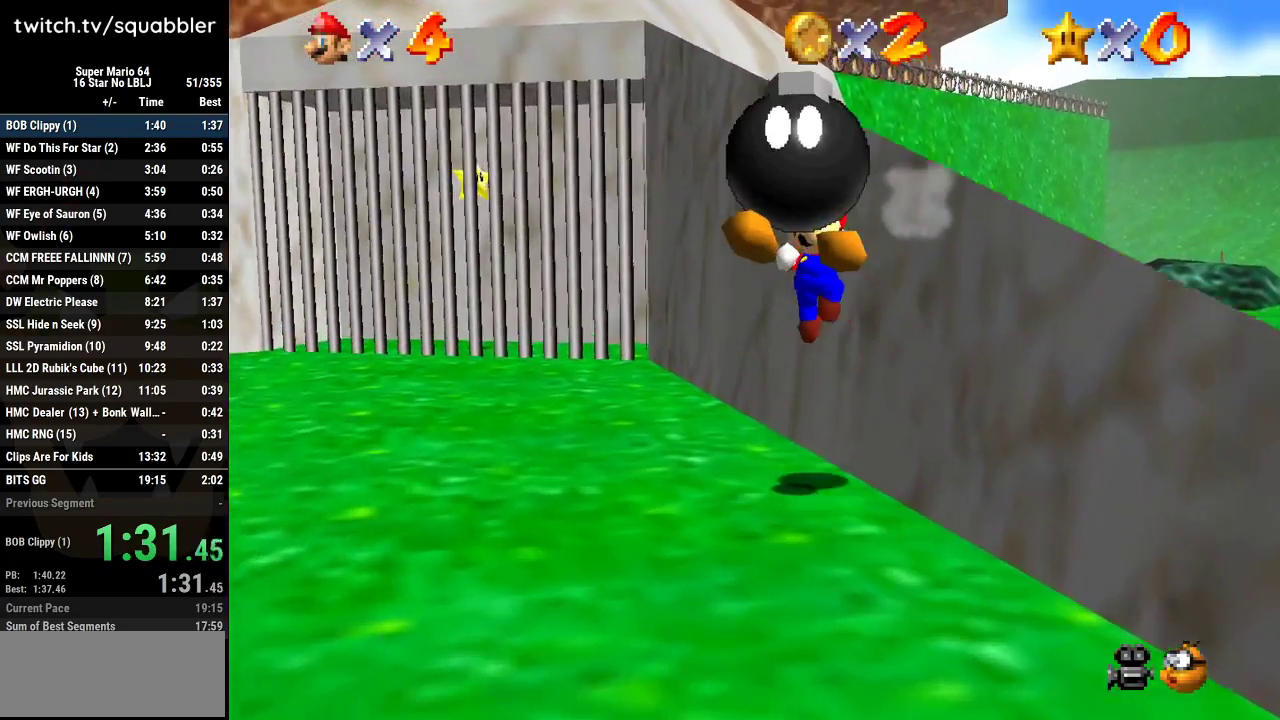
{"buttons": ["A"], "left_stick": "center", "events": [[300, "left_stick", "center"], [417, "A", "down"]]}
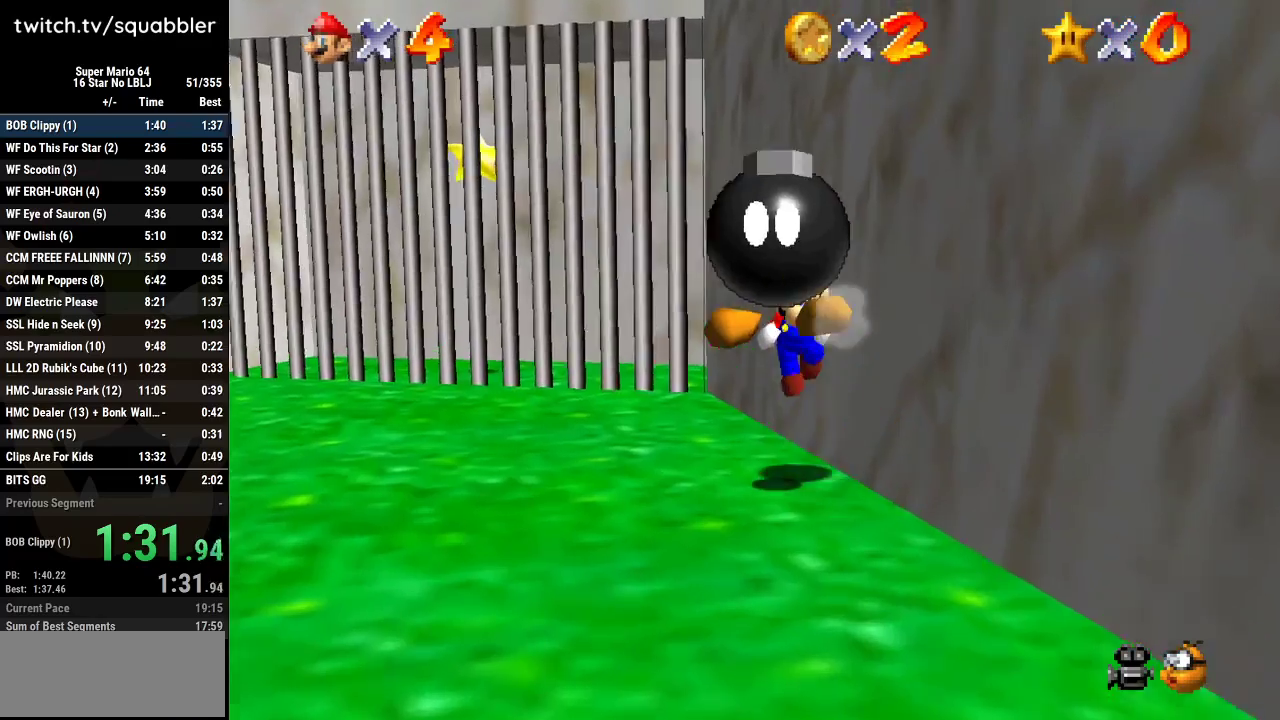
{"buttons": [], "left_stick": "center", "events": [[33, "A", "up"], [33, "left_stick", "up"], [267, "left_stick", "center"]]}
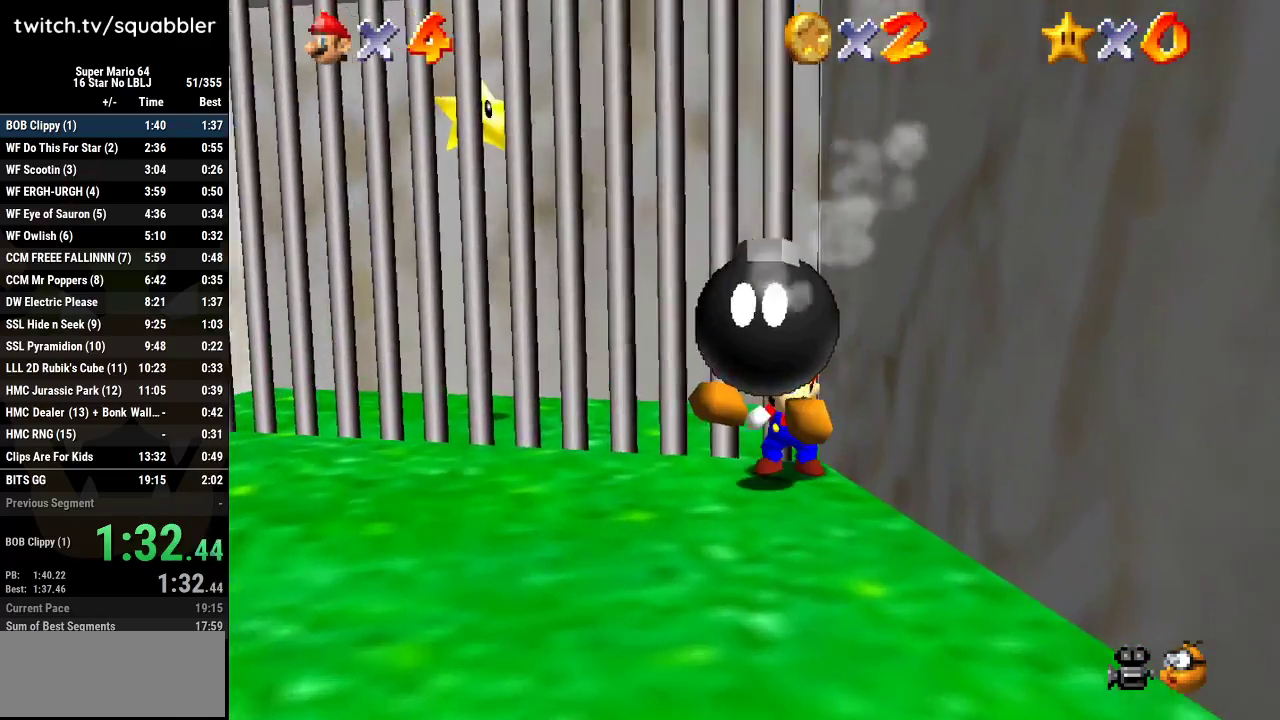
{"buttons": ["B"], "left_stick": "center", "events": [[16, "B", "down"], [166, "B", "up"], [417, "B", "down"]]}
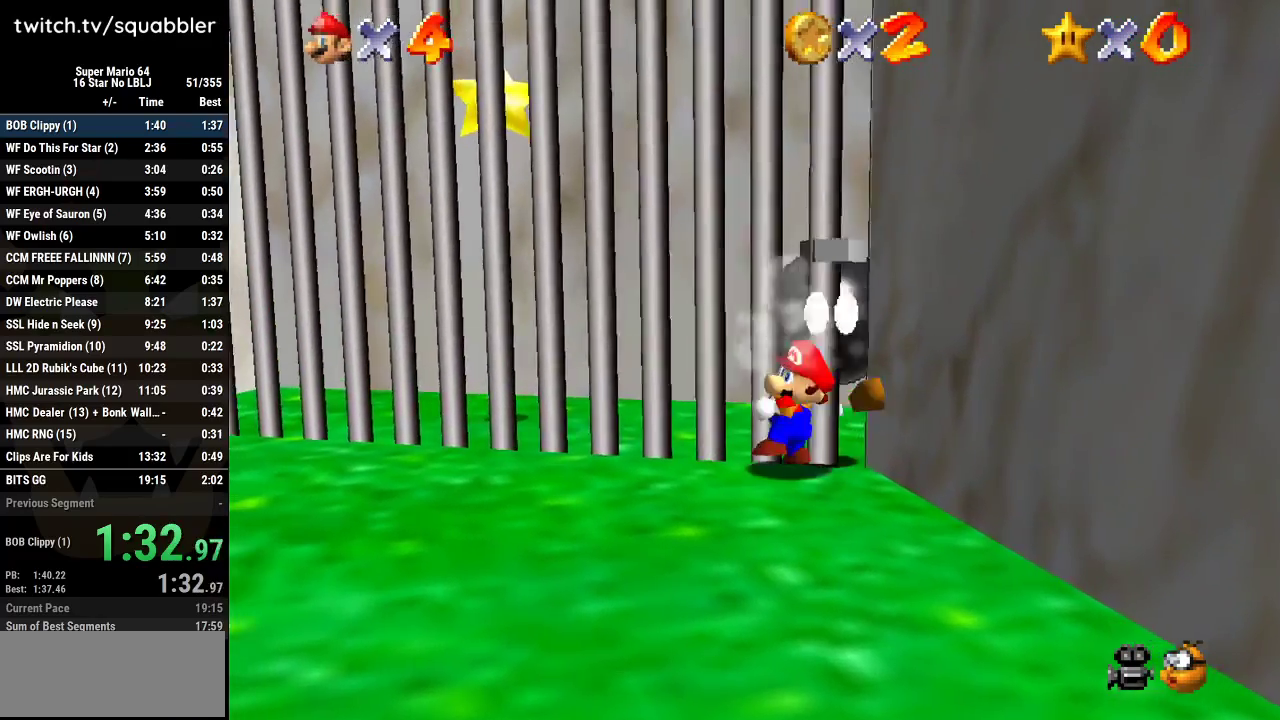
{"buttons": [], "left_stick": "up-left", "events": [[17, "B", "up"], [350, "left_stick", "up-left"]]}
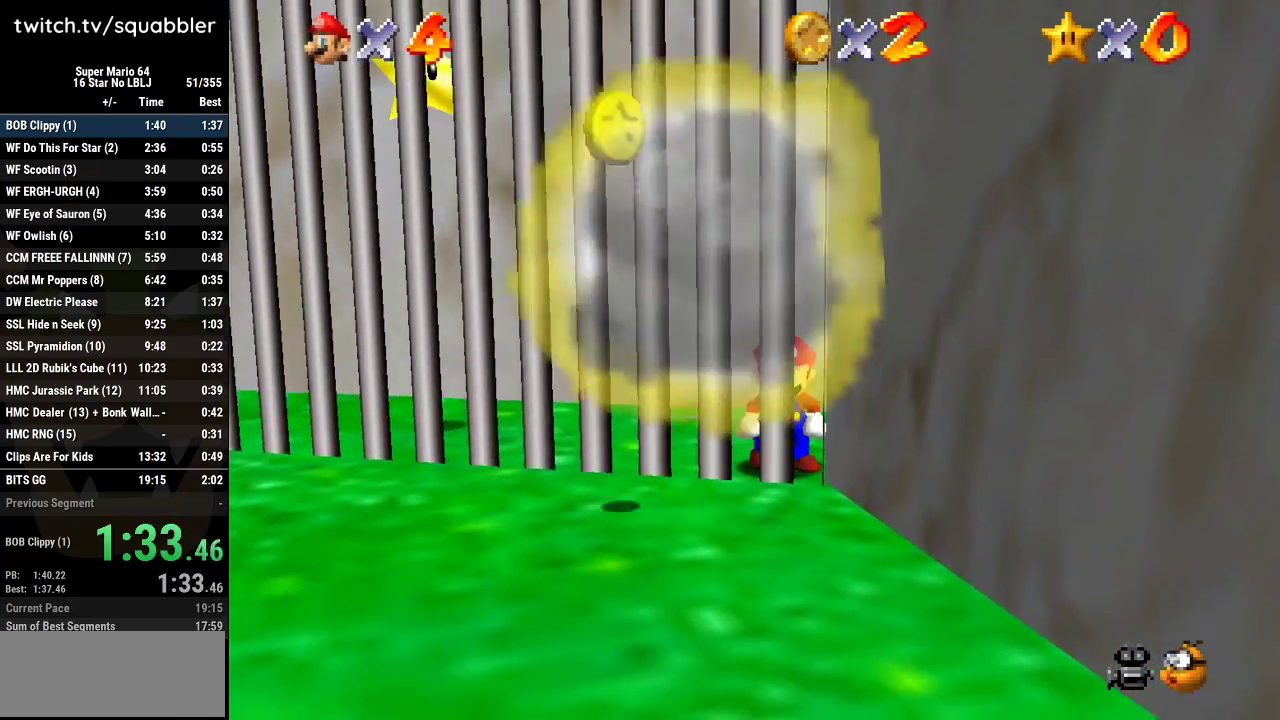
{"buttons": [], "left_stick": "up-left", "events": []}
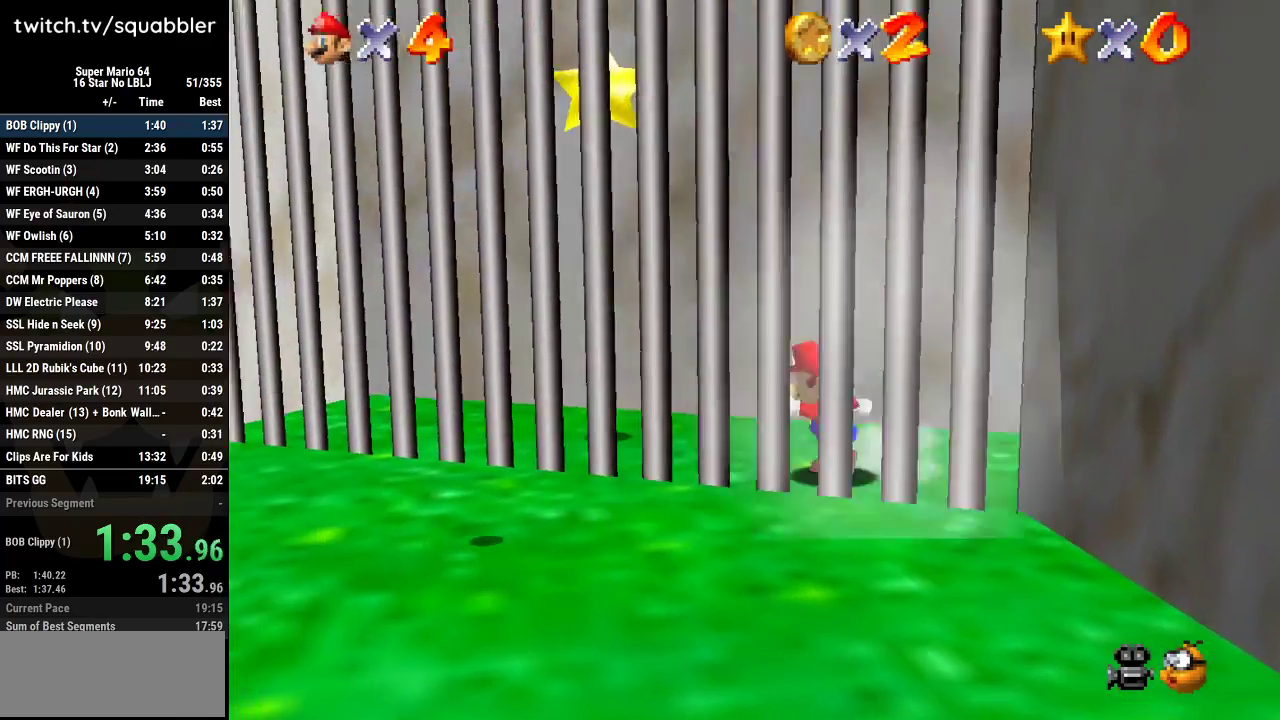
{"buttons": ["A", "L1"], "left_stick": "center", "events": [[300, "A", "down"], [417, "left_stick", "center"], [501, "L1", "down"]]}
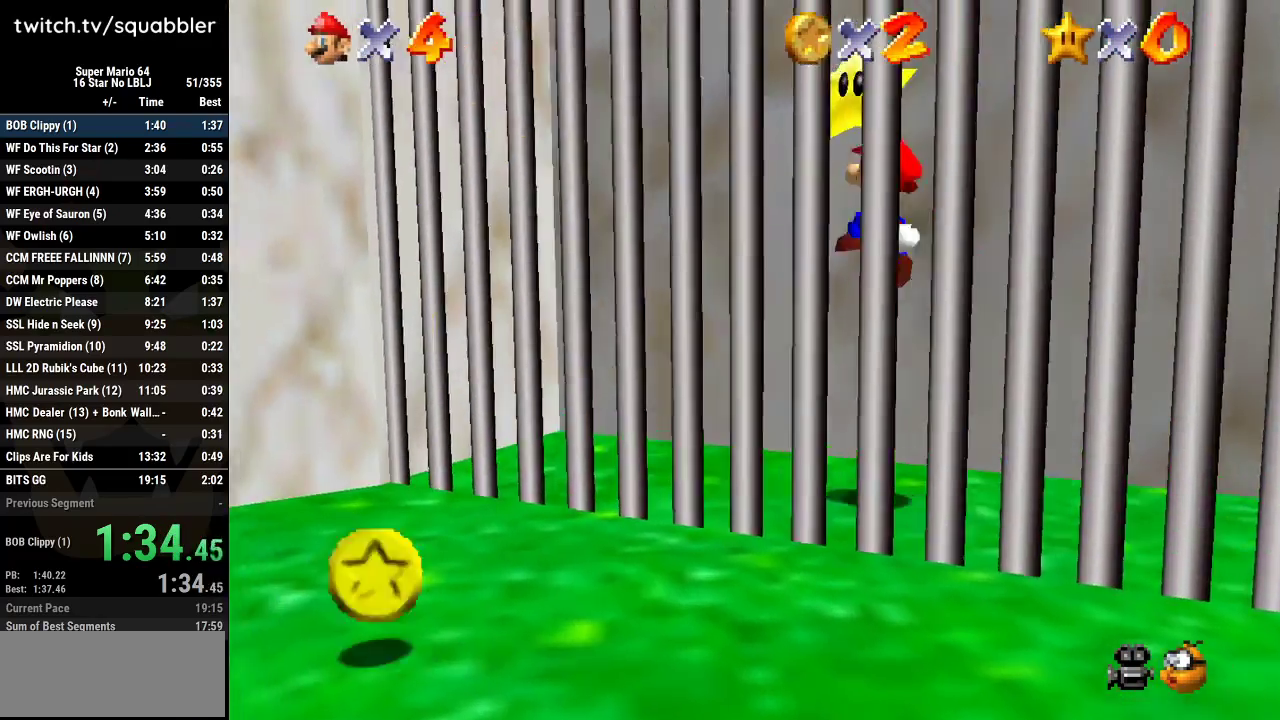
{"buttons": [], "left_stick": "center", "events": [[100, "A", "up"], [166, "L1", "up"]]}